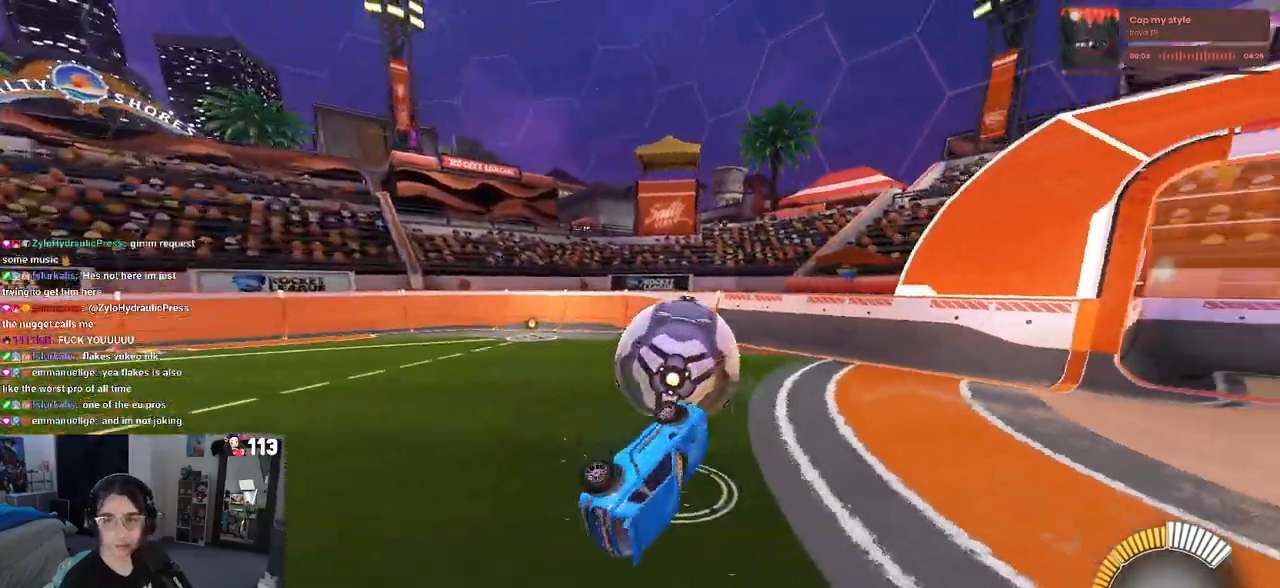
Gameplay with a controller (PlayStation layout); each line is a JSON object with the inputs held at the frame after it. "events" lists button and stick changes between this image and that frame as [ms after this image, input, new state], when the widget could be followed in between.
{"buttons": ["R2"], "left_stick": "center", "right_stick": "center", "events": [[217, "left_stick", "center"], [250, "SQUARE", "up"]]}
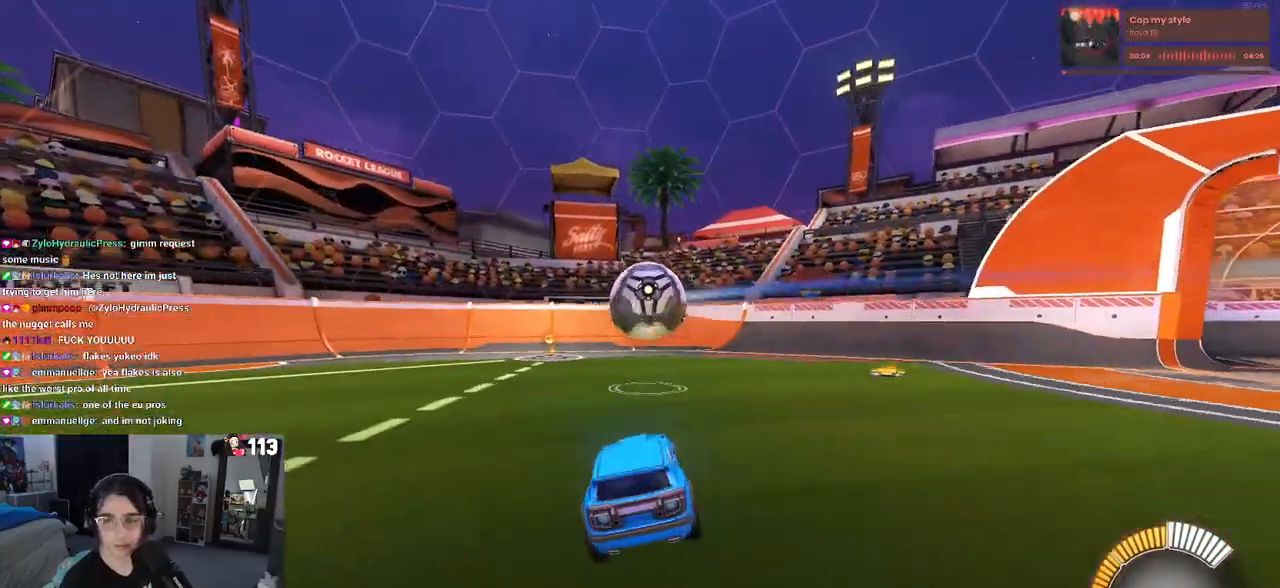
{"buttons": ["R2"], "left_stick": "center", "right_stick": "center", "events": [[283, "left_stick", "right"], [450, "left_stick", "center"]]}
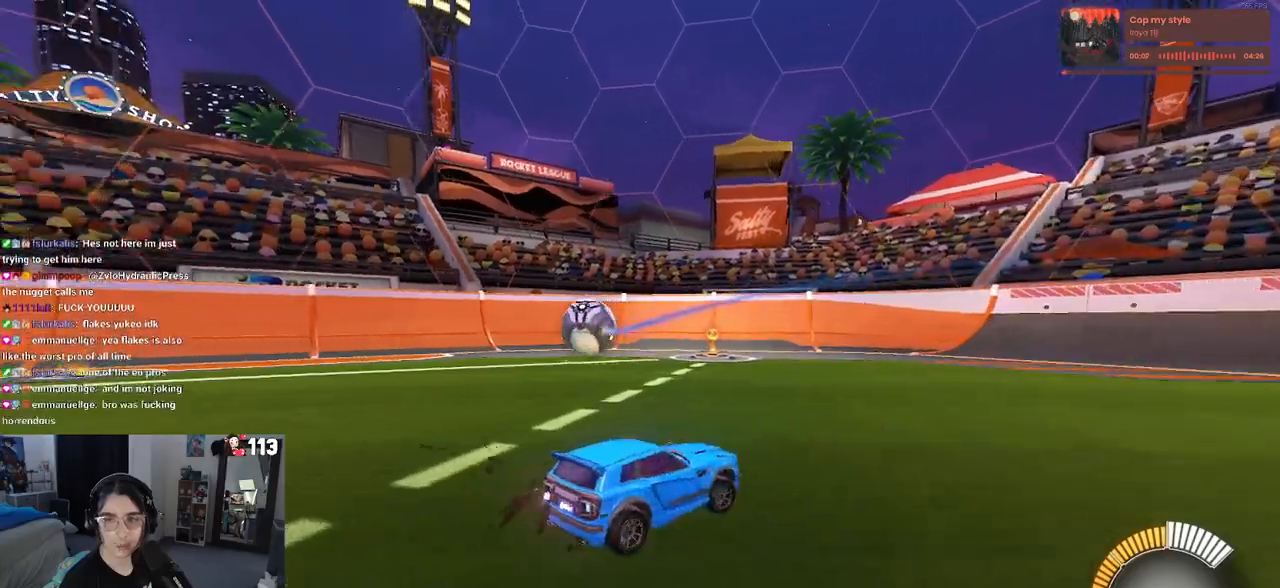
{"buttons": ["R2"], "left_stick": "left", "right_stick": "center", "events": [[17, "left_stick", "left"]]}
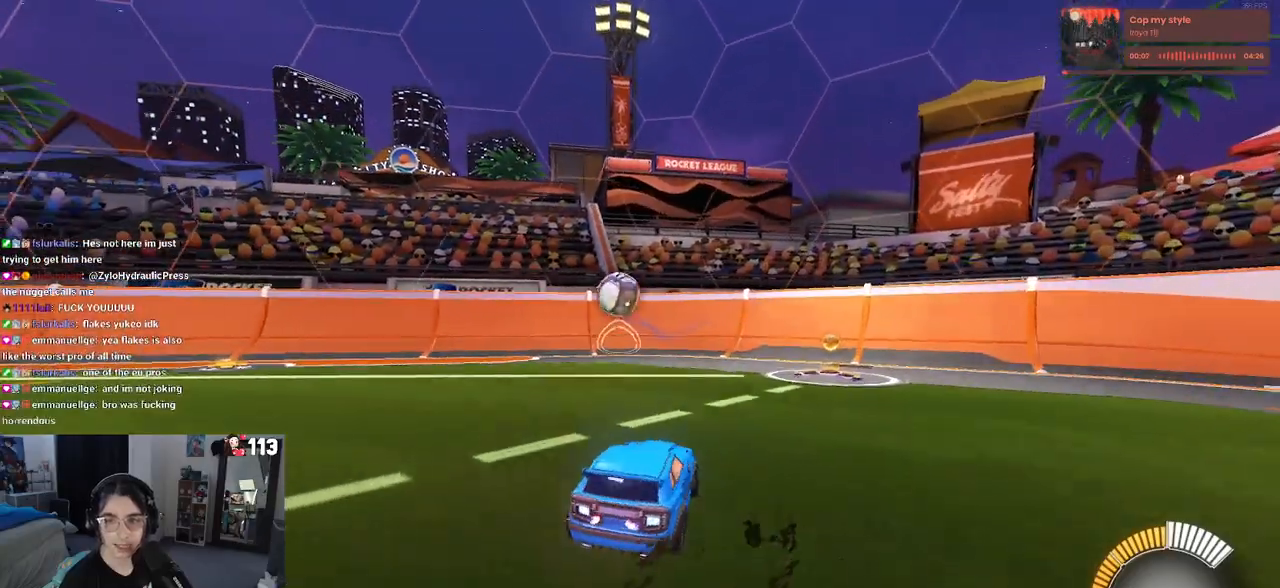
{"buttons": ["R2"], "left_stick": "right", "right_stick": "center", "events": [[67, "R2", "up"], [67, "left_stick", "center"], [117, "left_stick", "right"], [317, "R2", "down"]]}
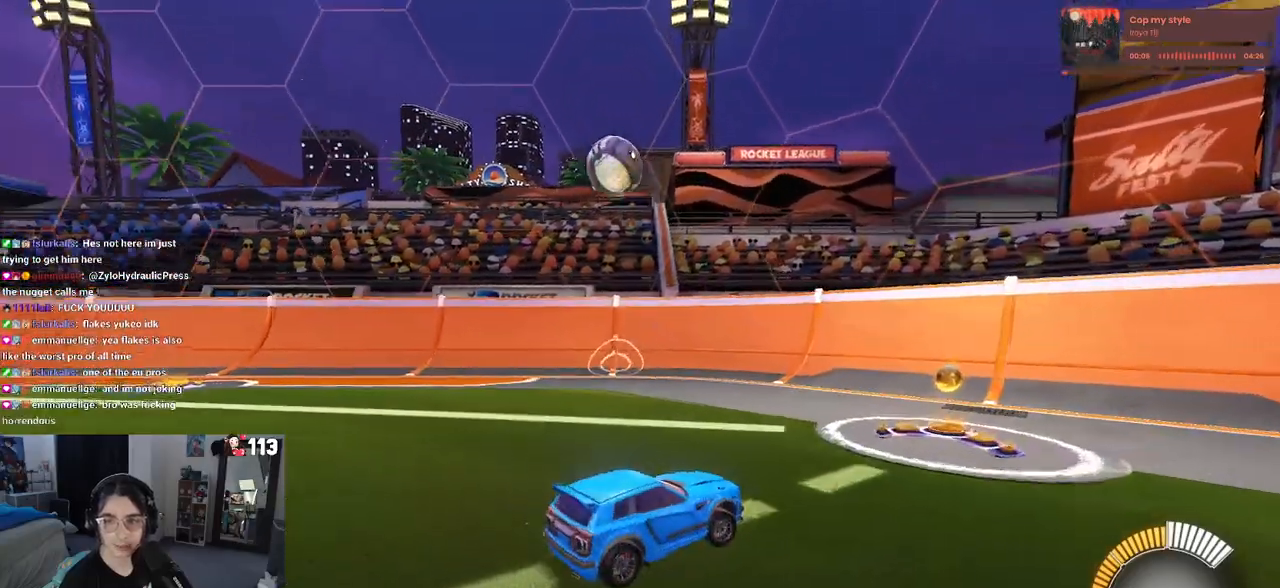
{"buttons": ["R2"], "left_stick": "center", "right_stick": "center", "events": [[233, "left_stick", "center"]]}
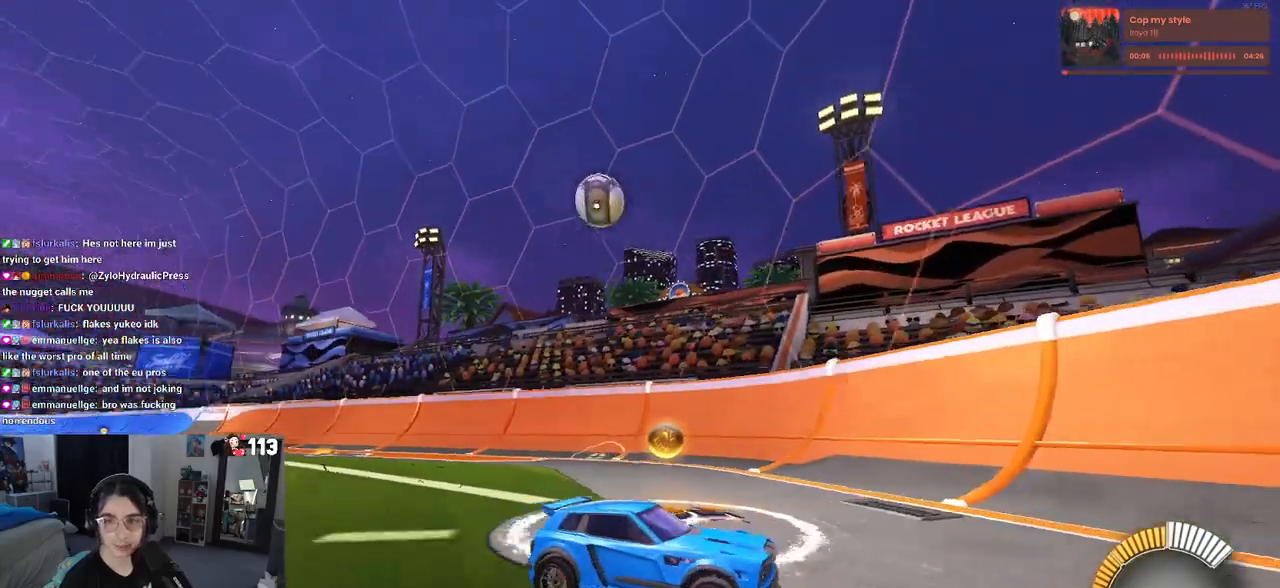
{"buttons": ["R2"], "left_stick": "left", "right_stick": "center", "events": [[117, "left_stick", "left"], [183, "SQUARE", "down"], [467, "SQUARE", "up"]]}
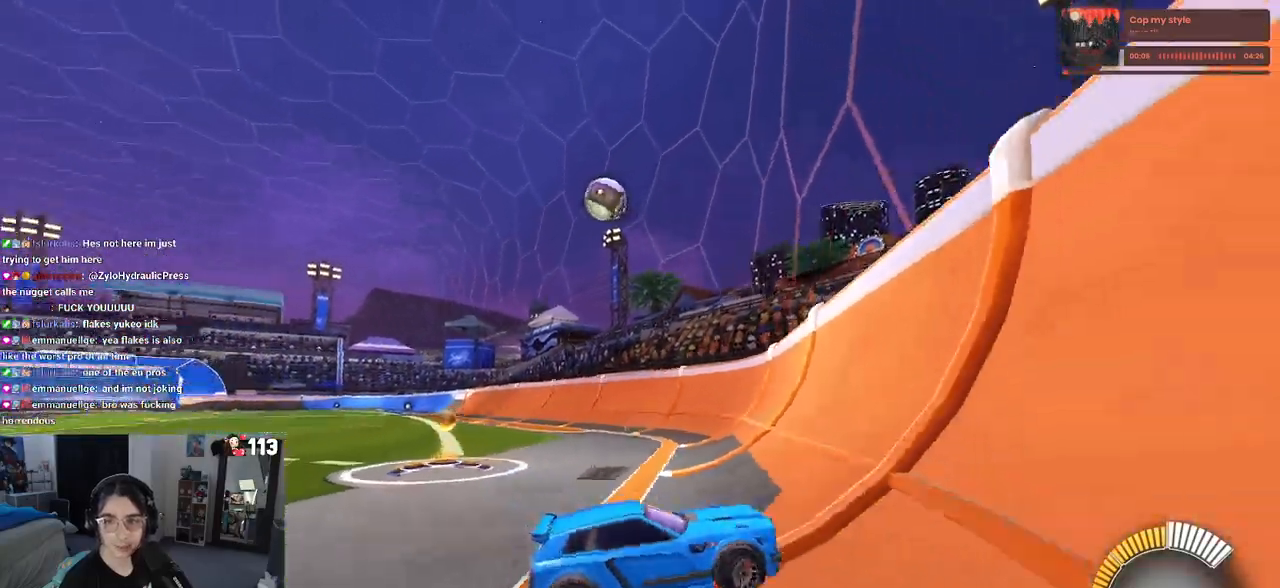
{"buttons": ["R2"], "left_stick": "left", "right_stick": "center", "events": [[100, "left_stick", "center"], [417, "left_stick", "left"]]}
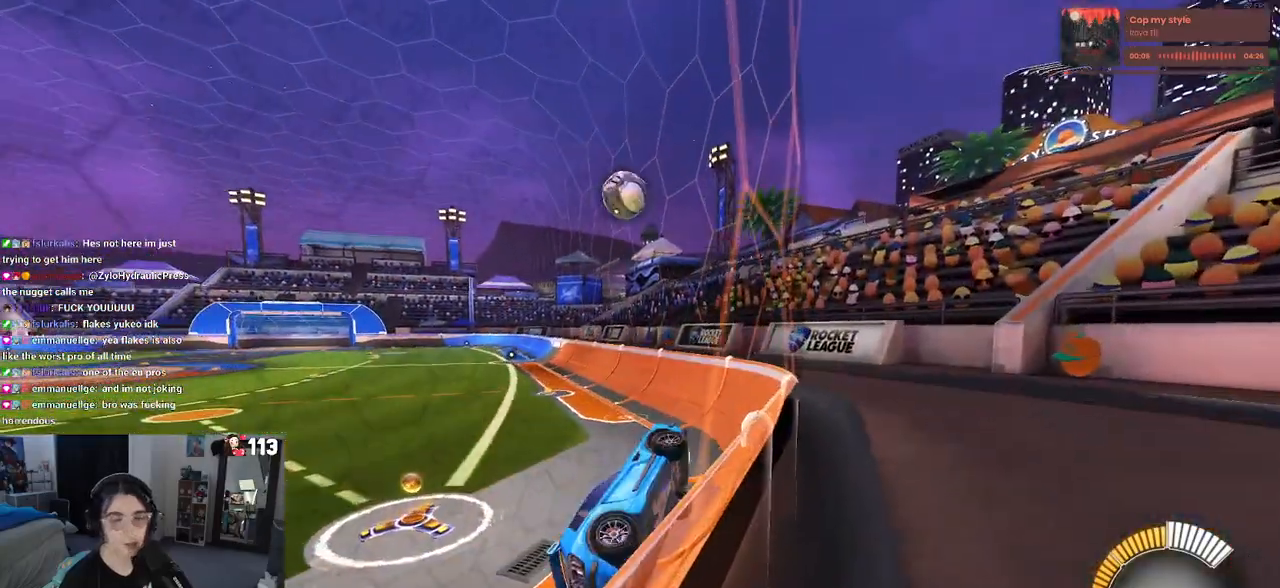
{"buttons": ["R2"], "left_stick": "center", "right_stick": "center", "events": [[333, "left_stick", "center"]]}
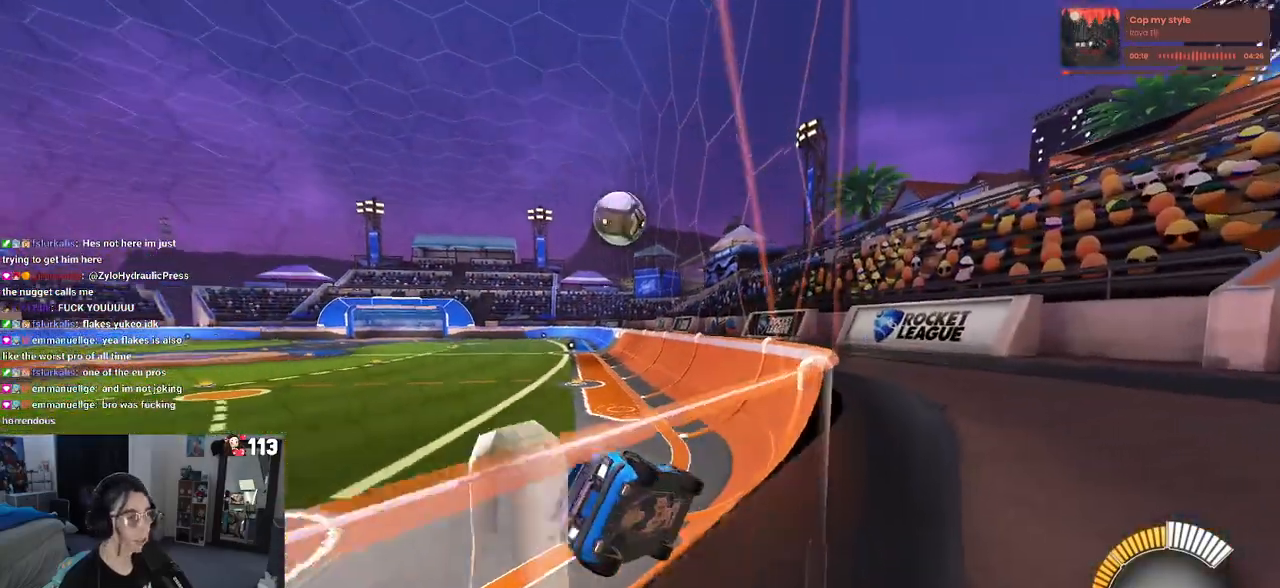
{"buttons": ["R2"], "left_stick": "center", "right_stick": "center", "events": [[17, "left_stick", "left"], [217, "left_stick", "center"], [383, "left_stick", "left"], [500, "left_stick", "center"]]}
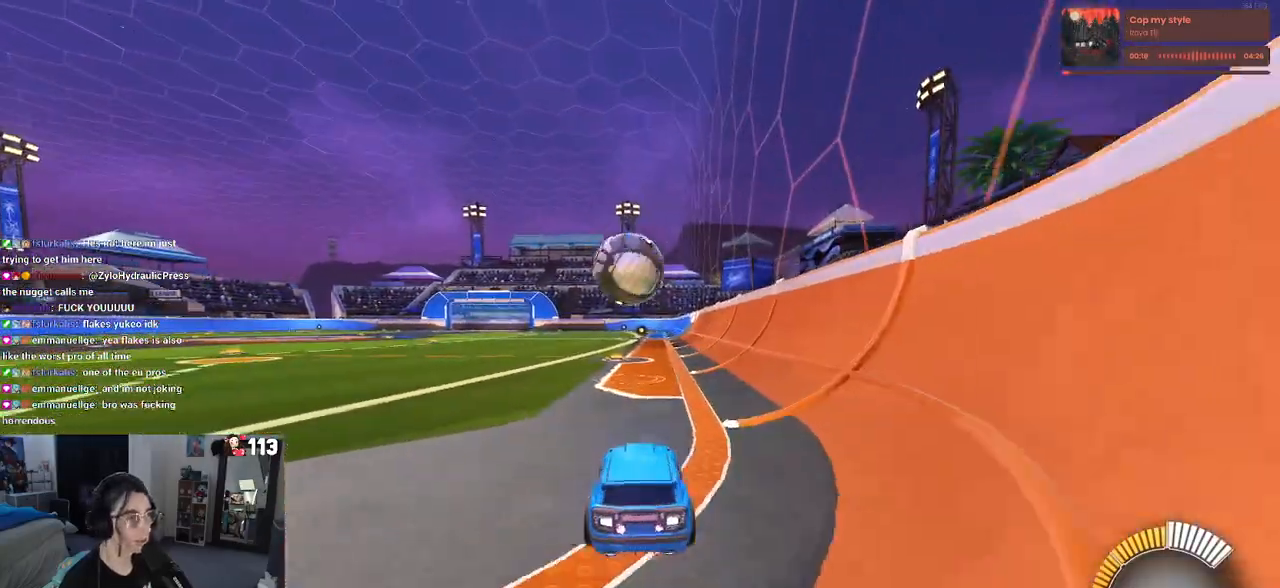
{"buttons": ["CROSS", "R2"], "left_stick": "right", "right_stick": "center", "events": [[233, "left_stick", "down"], [250, "CROSS", "down"], [400, "left_stick", "right"], [417, "CROSS", "up"], [467, "CROSS", "down"]]}
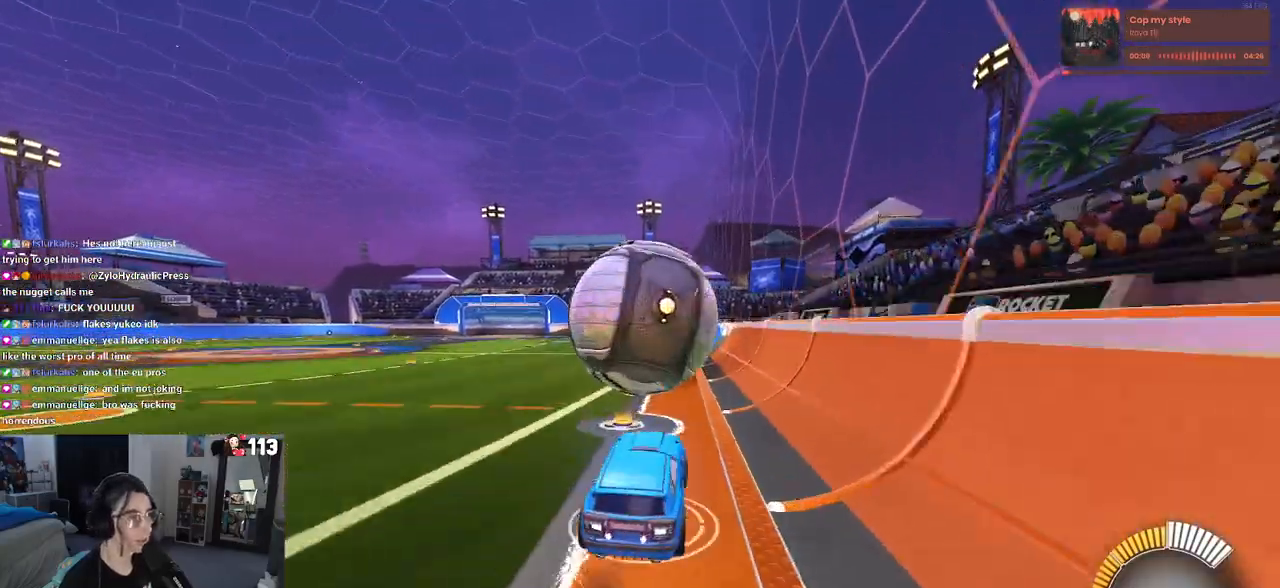
{"buttons": ["L1", "R1"], "left_stick": "up-left", "right_stick": "center", "events": [[100, "L1", "down"], [117, "CROSS", "up"], [150, "R1", "down"], [233, "R2", "up"], [383, "left_stick", "up"], [450, "left_stick", "up-left"]]}
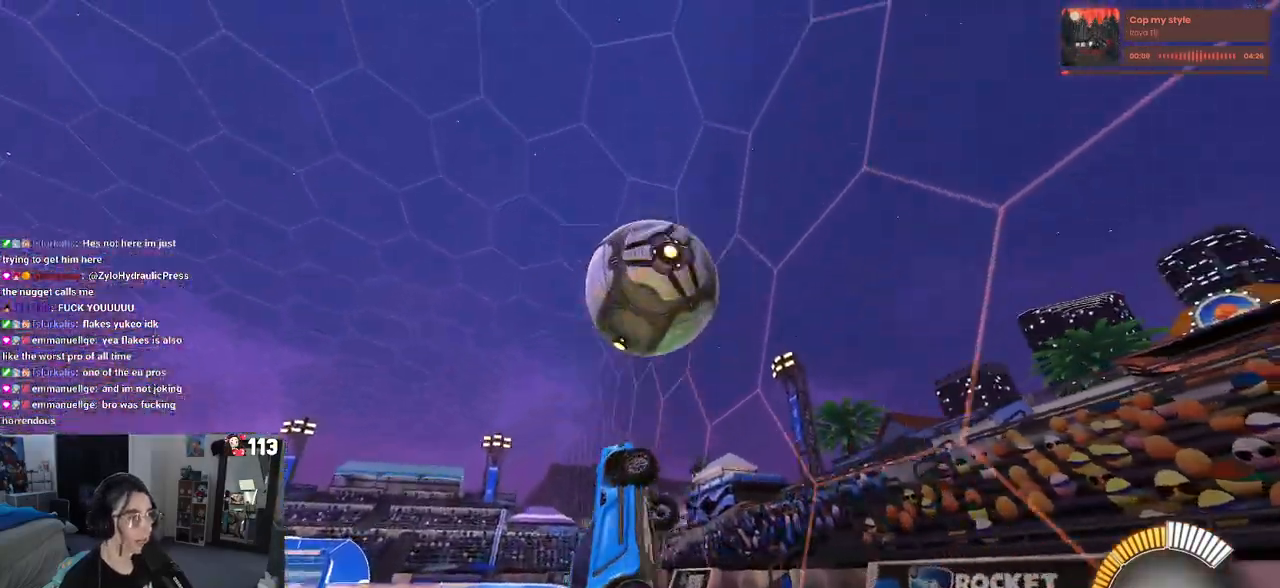
{"buttons": ["L1", "R1"], "left_stick": "left", "right_stick": "center", "events": [[67, "left_stick", "left"]]}
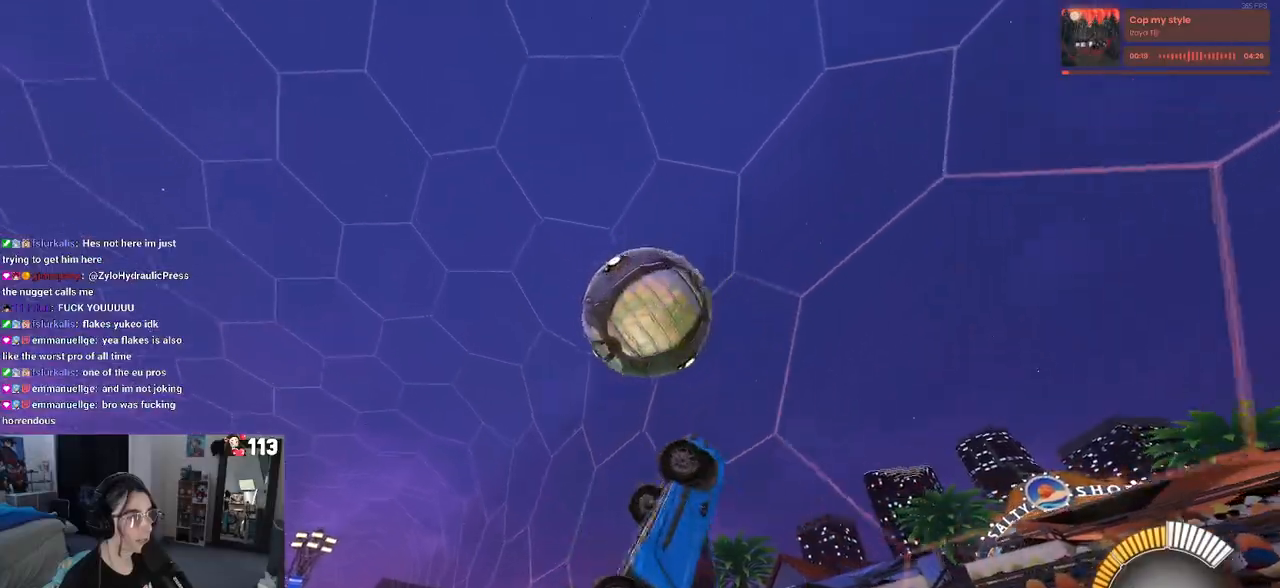
{"buttons": [], "left_stick": "left", "right_stick": "center", "events": [[133, "left_stick", "center"], [200, "left_stick", "up"], [250, "R1", "up"], [283, "left_stick", "up-left"], [383, "left_stick", "left"], [483, "L1", "up"]]}
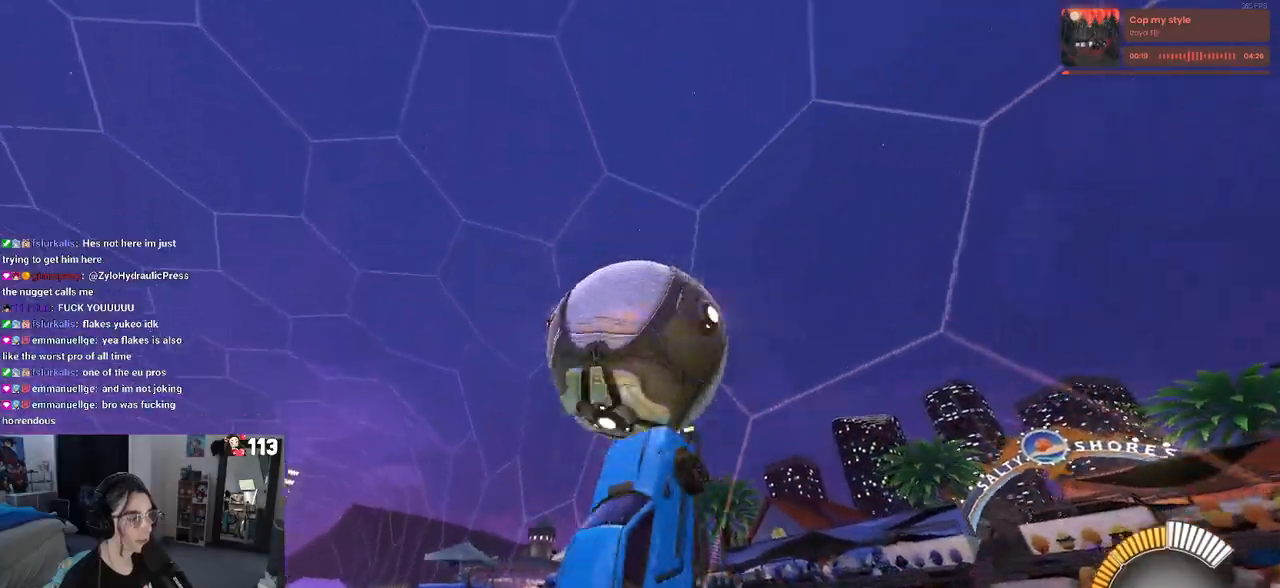
{"buttons": ["R1", "R2"], "left_stick": "center", "right_stick": "center", "events": [[33, "R1", "down"], [133, "left_stick", "up"], [183, "left_stick", "center"], [200, "R1", "up"], [267, "R2", "down"], [383, "R1", "down"]]}
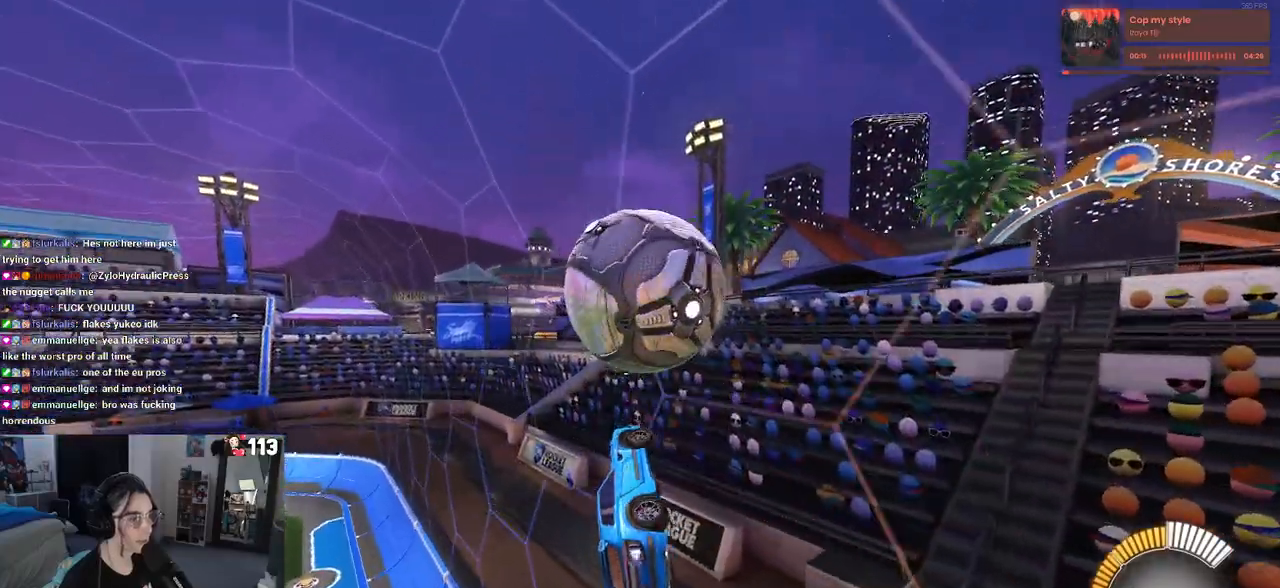
{"buttons": ["SQUARE", "R2"], "left_stick": "center", "right_stick": "center", "events": [[33, "left_stick", "down-right"], [150, "R1", "up"], [283, "left_stick", "center"], [300, "SQUARE", "down"]]}
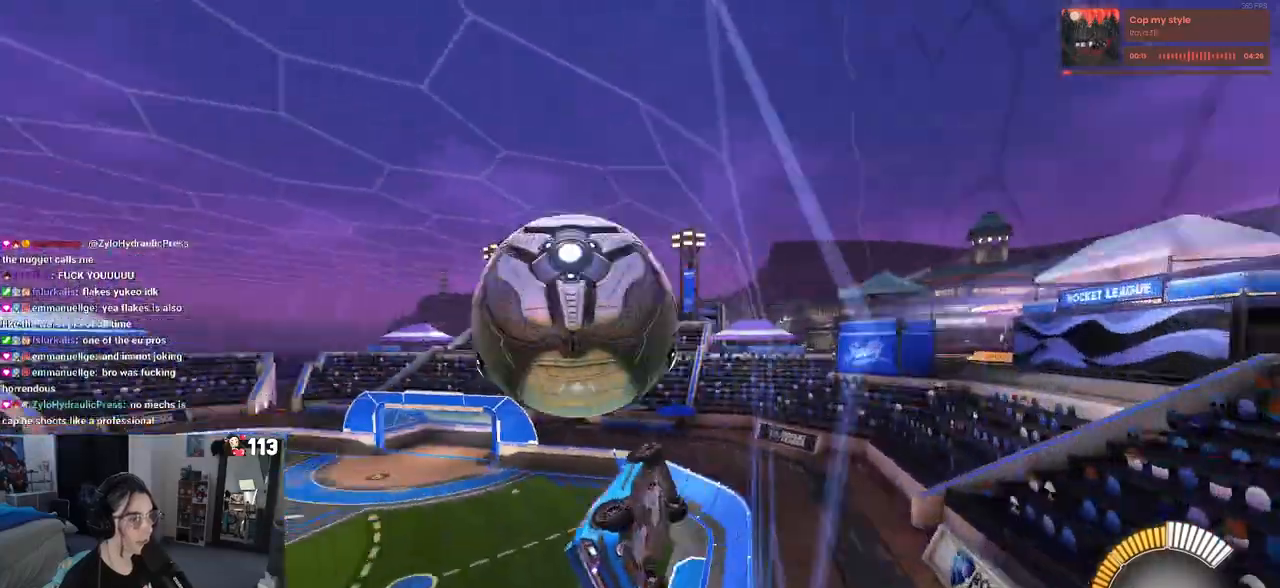
{"buttons": ["R2"], "left_stick": "center", "right_stick": "center", "events": [[33, "SQUARE", "up"], [200, "R2", "up"], [217, "left_stick", "left"], [233, "L2", "down"], [350, "R2", "down"], [417, "L2", "up"], [433, "left_stick", "center"]]}
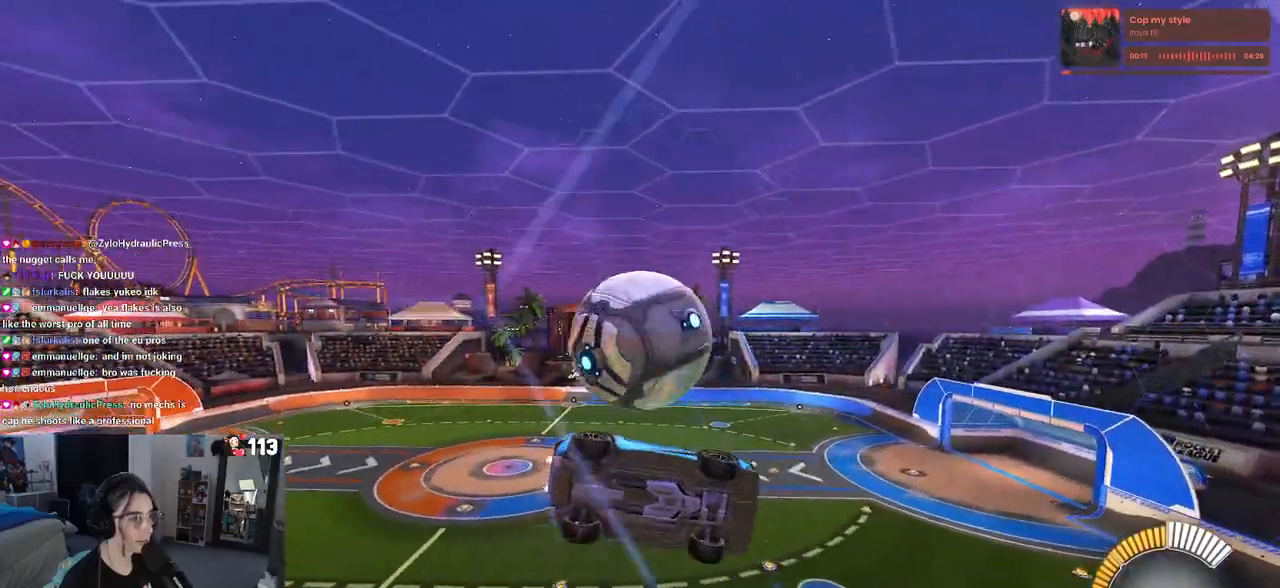
{"buttons": ["L1", "R2"], "left_stick": "down", "right_stick": "center", "events": [[133, "left_stick", "left"], [233, "CROSS", "down"], [267, "left_stick", "down-right"], [300, "L1", "down"], [383, "CROSS", "up"], [383, "left_stick", "center"], [467, "left_stick", "down"]]}
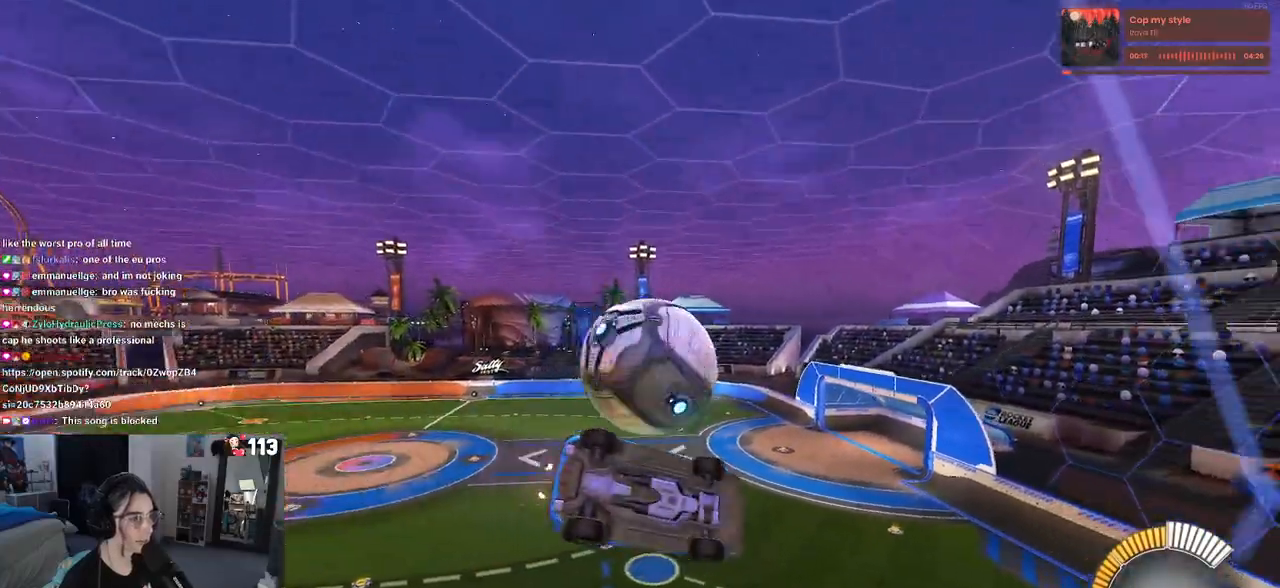
{"buttons": ["CROSS", "R1", "R2"], "left_stick": "up-left", "right_stick": "center", "events": [[50, "left_stick", "down-right"], [117, "R1", "down"], [167, "left_stick", "up-right"], [300, "left_stick", "up-left"], [317, "L1", "up"], [500, "CROSS", "down"]]}
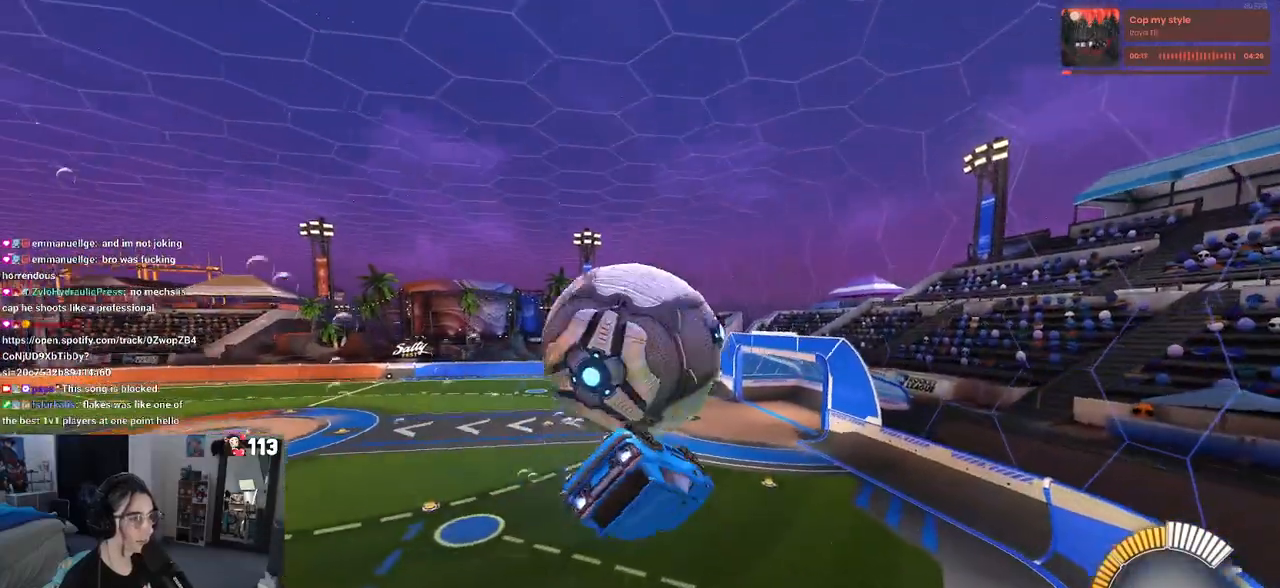
{"buttons": ["R1", "R2"], "left_stick": "down-right", "right_stick": "center", "events": [[67, "R1", "up"], [117, "CROSS", "up"], [117, "left_stick", "center"], [350, "left_stick", "down-right"], [400, "R1", "down"]]}
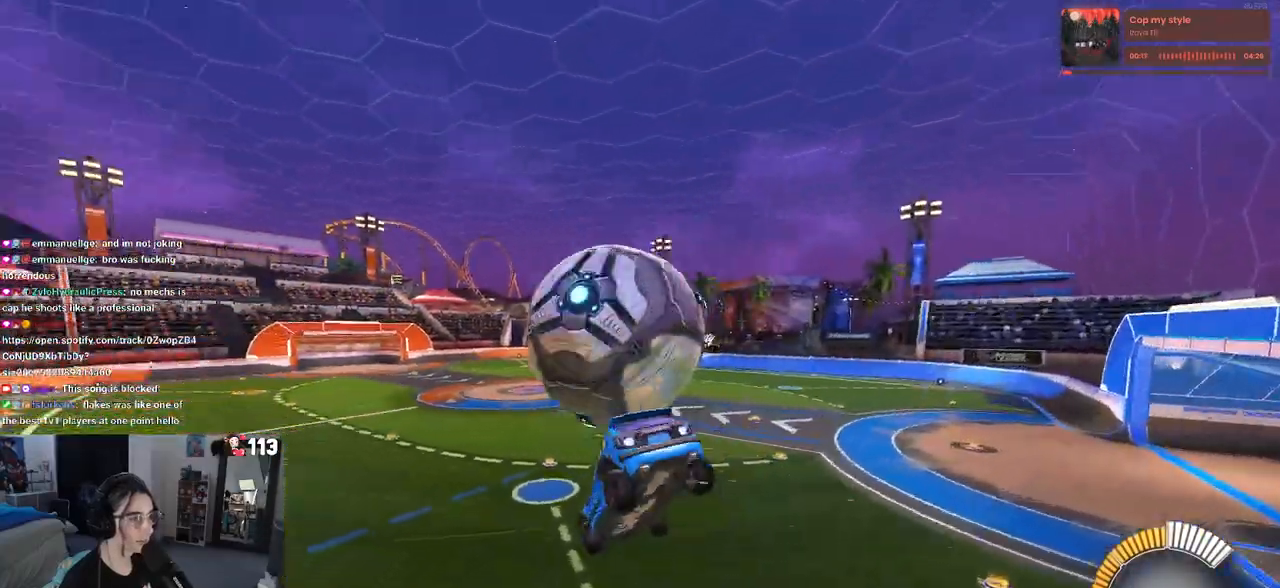
{"buttons": ["SQUARE", "R2"], "left_stick": "right", "right_stick": "center", "events": [[217, "R1", "up"], [350, "left_stick", "right"], [467, "SQUARE", "down"]]}
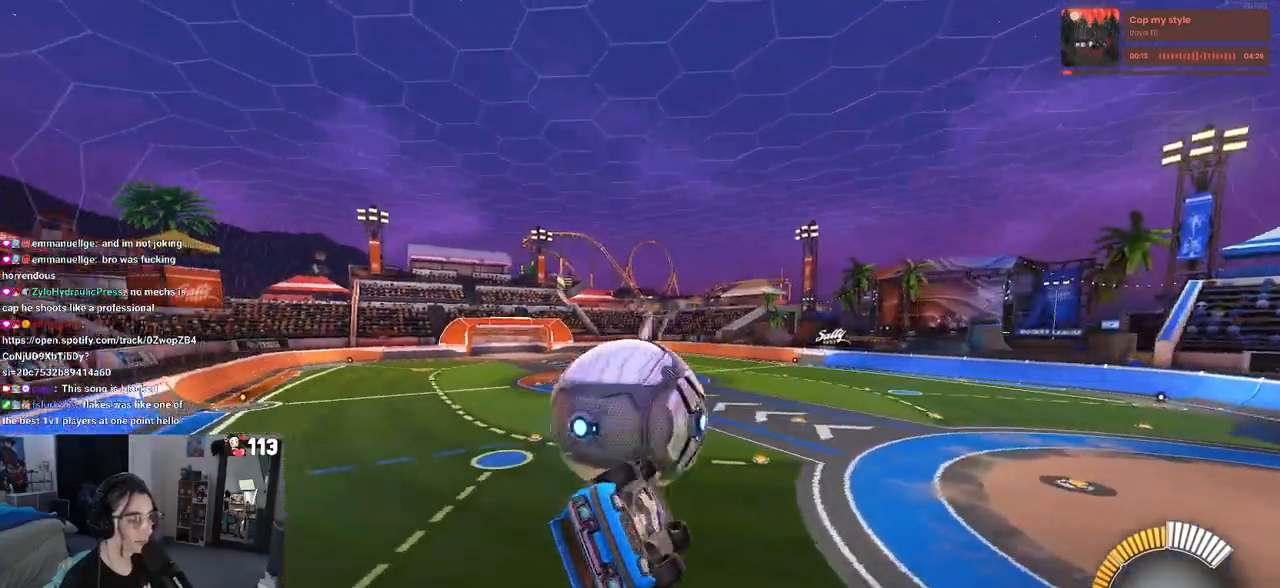
{"buttons": ["SQUARE", "R2"], "left_stick": "center", "right_stick": "center", "events": [[167, "left_stick", "center"]]}
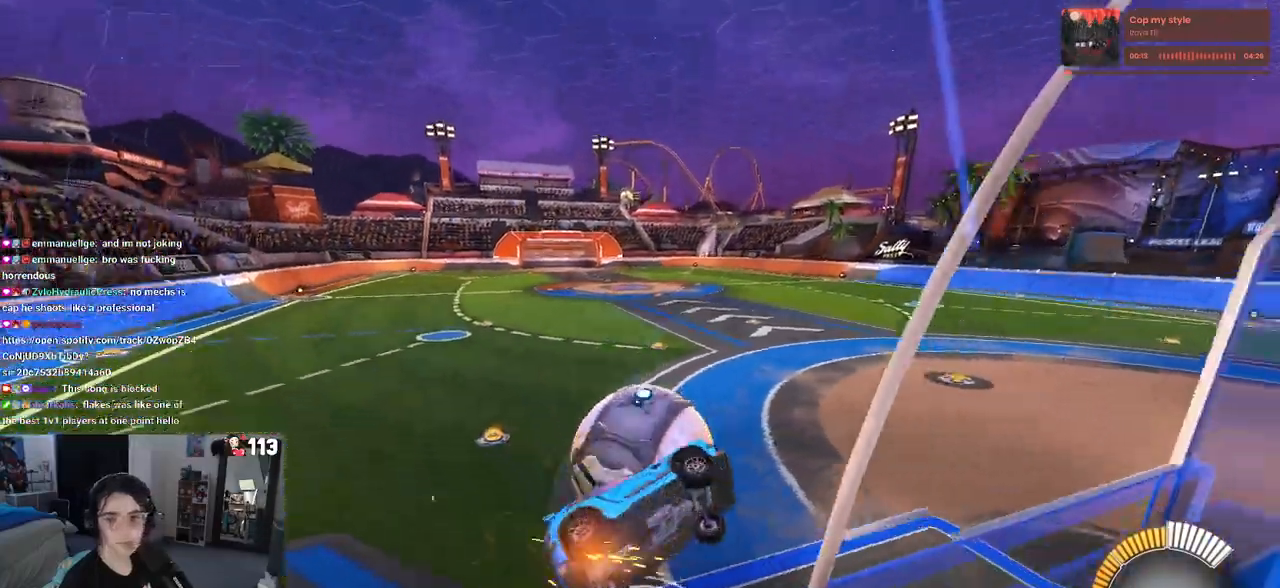
{"buttons": ["SQUARE", "R2"], "left_stick": "up-left", "right_stick": "center", "events": [[67, "left_stick", "up-left"], [100, "CROSS", "down"], [183, "CROSS", "up"], [283, "CROSS", "down"], [400, "CROSS", "up"]]}
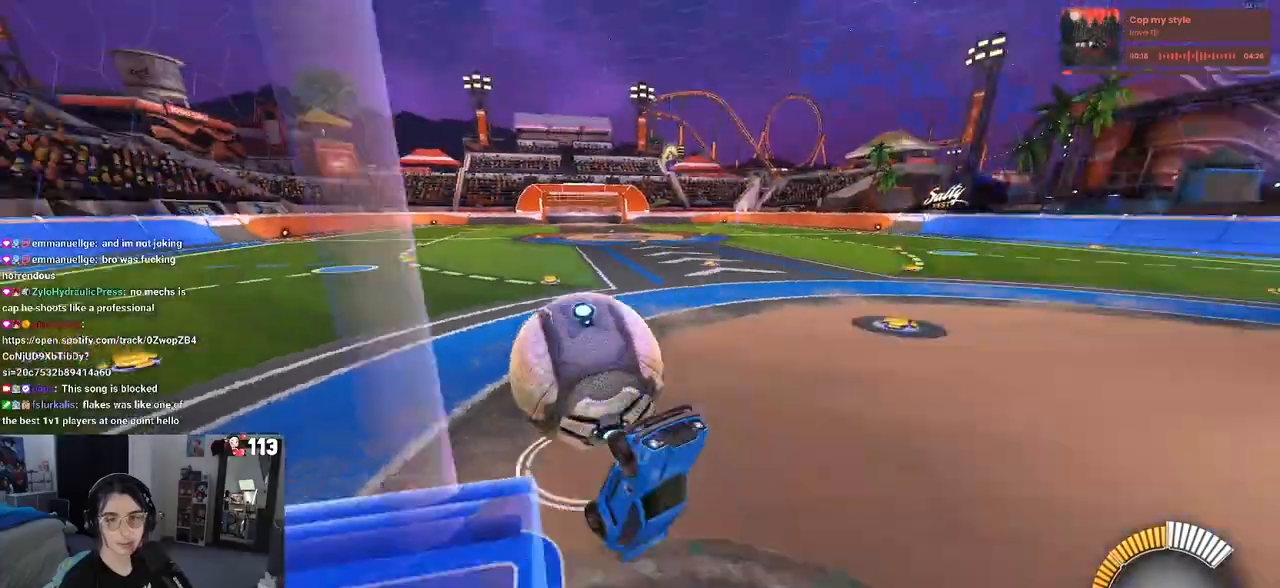
{"buttons": ["R2"], "left_stick": "center", "right_stick": "center", "events": [[117, "SQUARE", "up"], [167, "left_stick", "center"]]}
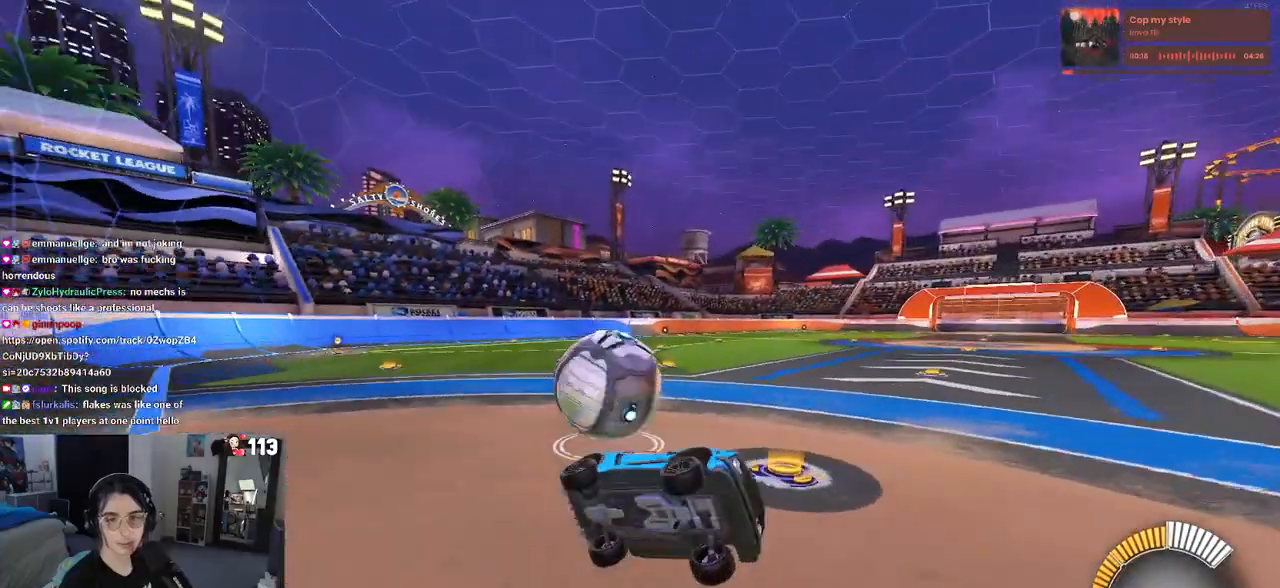
{"buttons": ["R2"], "left_stick": "left", "right_stick": "center", "events": [[83, "left_stick", "down-right"], [133, "SQUARE", "down"], [350, "SQUARE", "up"], [350, "left_stick", "center"], [467, "left_stick", "left"]]}
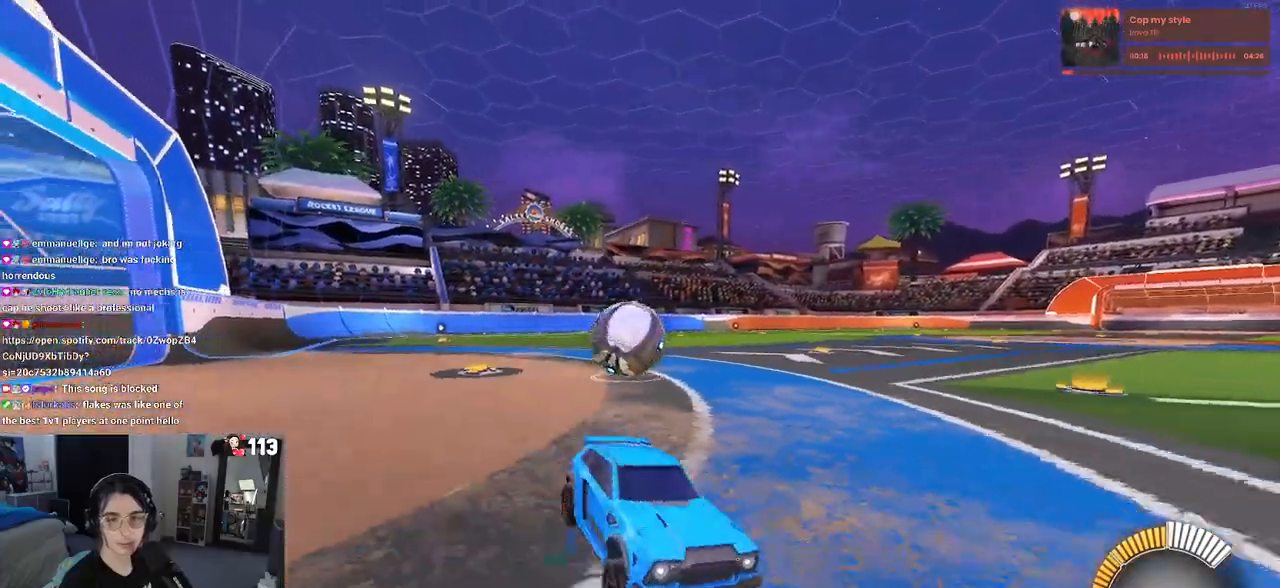
{"buttons": ["R2"], "left_stick": "left", "right_stick": "center", "events": [[100, "left_stick", "center"], [383, "left_stick", "left"]]}
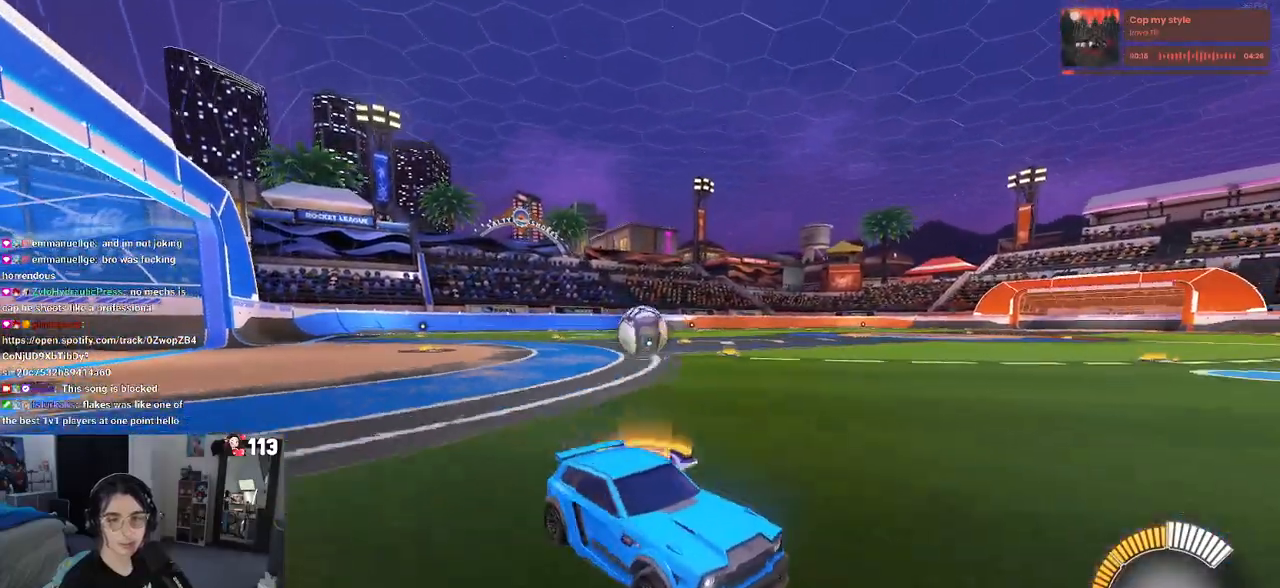
{"buttons": ["R1", "R2"], "left_stick": "left", "right_stick": "center", "events": [[33, "SQUARE", "down"], [250, "SQUARE", "up"], [383, "R1", "down"]]}
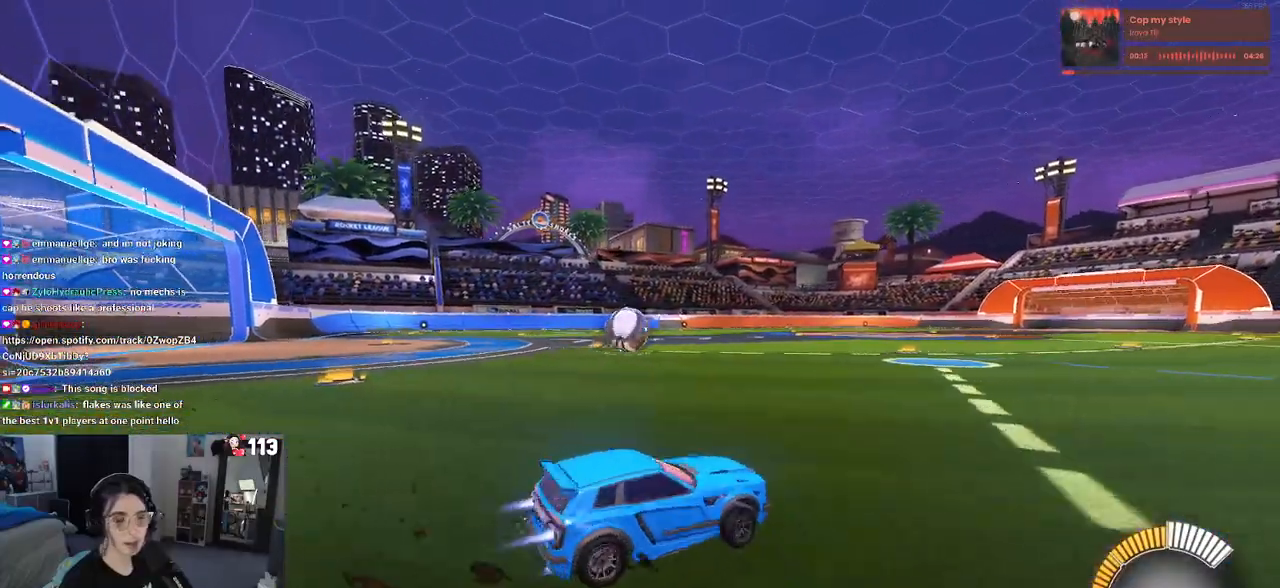
{"buttons": ["R1", "R2"], "left_stick": "center", "right_stick": "center", "events": [[200, "left_stick", "center"], [300, "left_stick", "right"], [333, "TRIANGLE", "down"], [417, "left_stick", "center"], [467, "TRIANGLE", "up"]]}
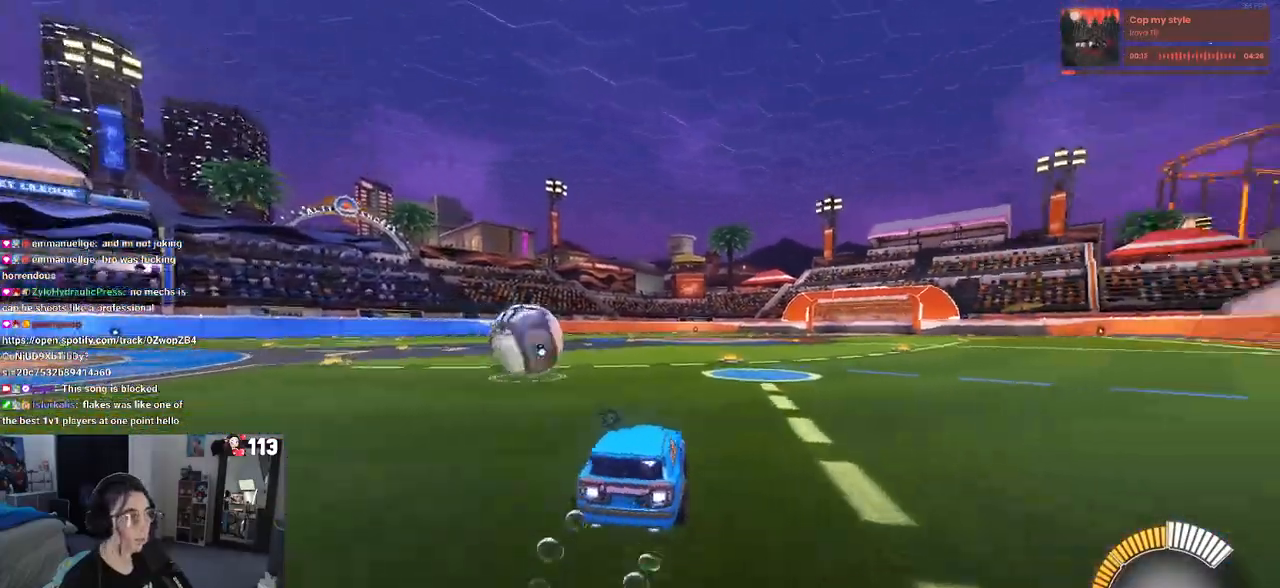
{"buttons": ["R1", "R2"], "left_stick": "left", "right_stick": "center", "events": [[450, "left_stick", "left"]]}
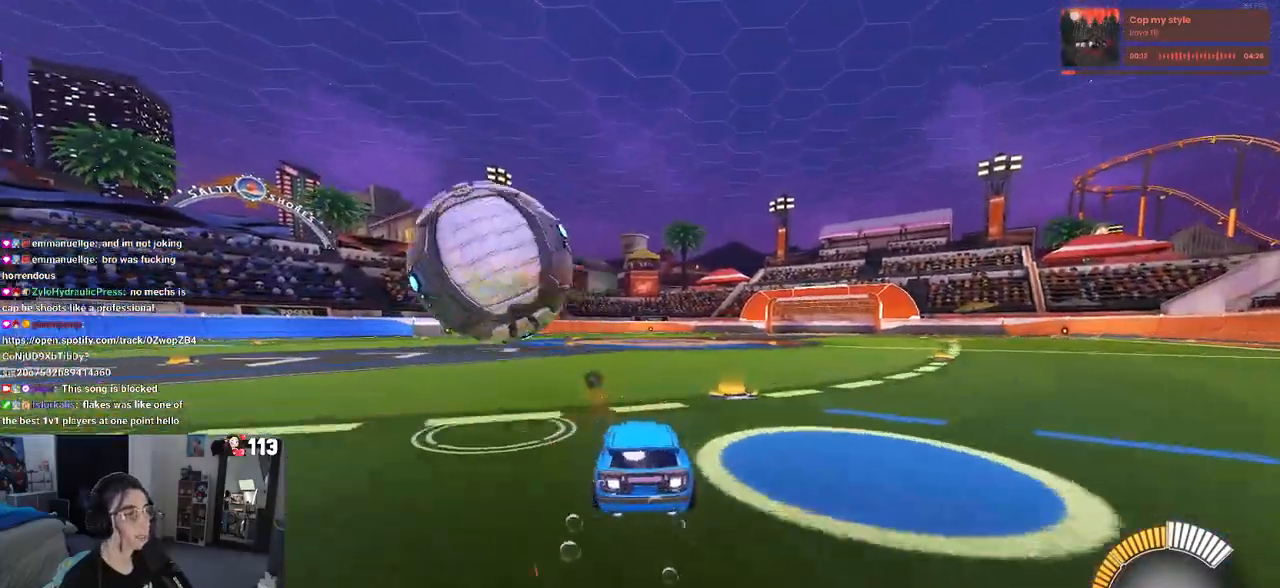
{"buttons": ["L1", "R1", "R2"], "left_stick": "down-right", "right_stick": "center", "events": [[100, "left_stick", "center"], [183, "CROSS", "down"], [200, "left_stick", "down"], [233, "L1", "down"], [367, "CROSS", "up"], [433, "left_stick", "down-right"]]}
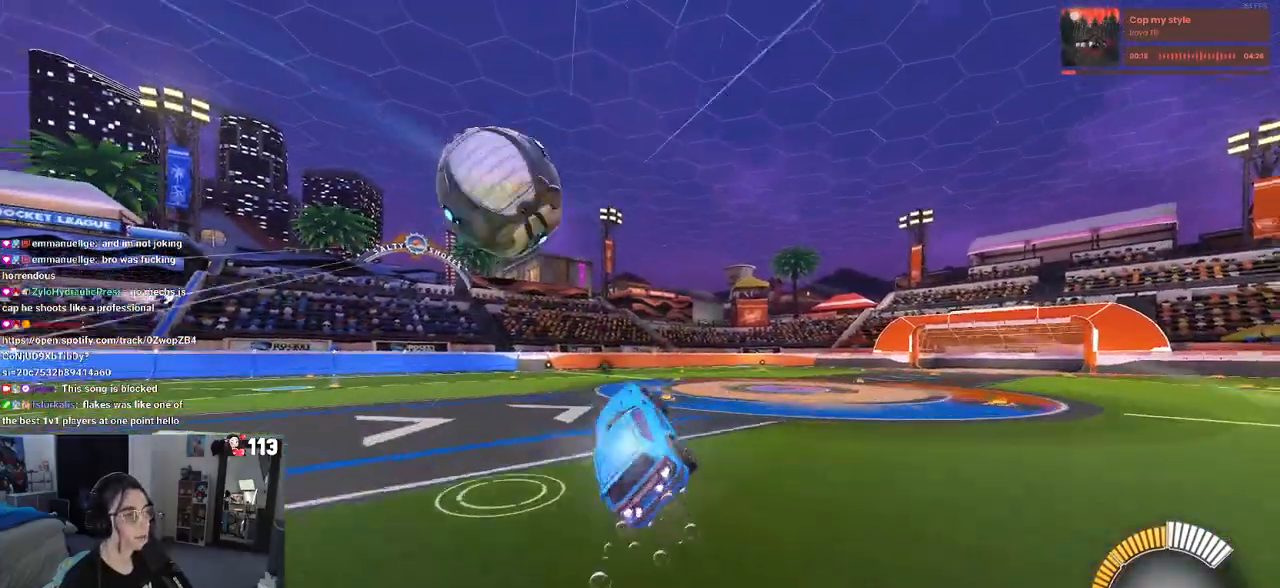
{"buttons": ["R2"], "left_stick": "center", "right_stick": "center", "events": [[100, "left_stick", "center"], [167, "R1", "up"], [200, "left_stick", "up-left"], [333, "L1", "up"], [333, "left_stick", "center"]]}